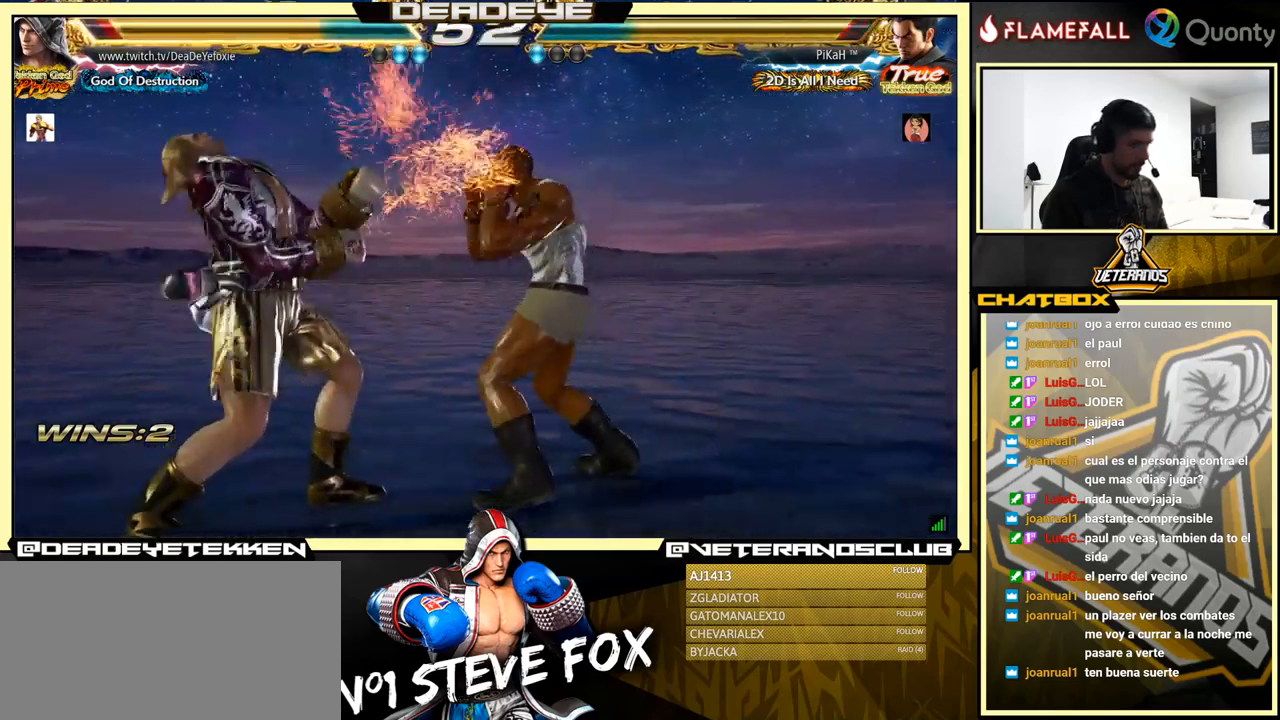
Gameplay with a controller (arcade stick); each line is a JSON object with the inputs held at the frame after it. "events" lists button and stick changes between this image and that frame as [ms after this image, input, new state], when the widget could be followed in between. Not read: L3 R3.
{"buttons": [], "left_stick": "center", "events": [[333, "left_stick", "center"]]}
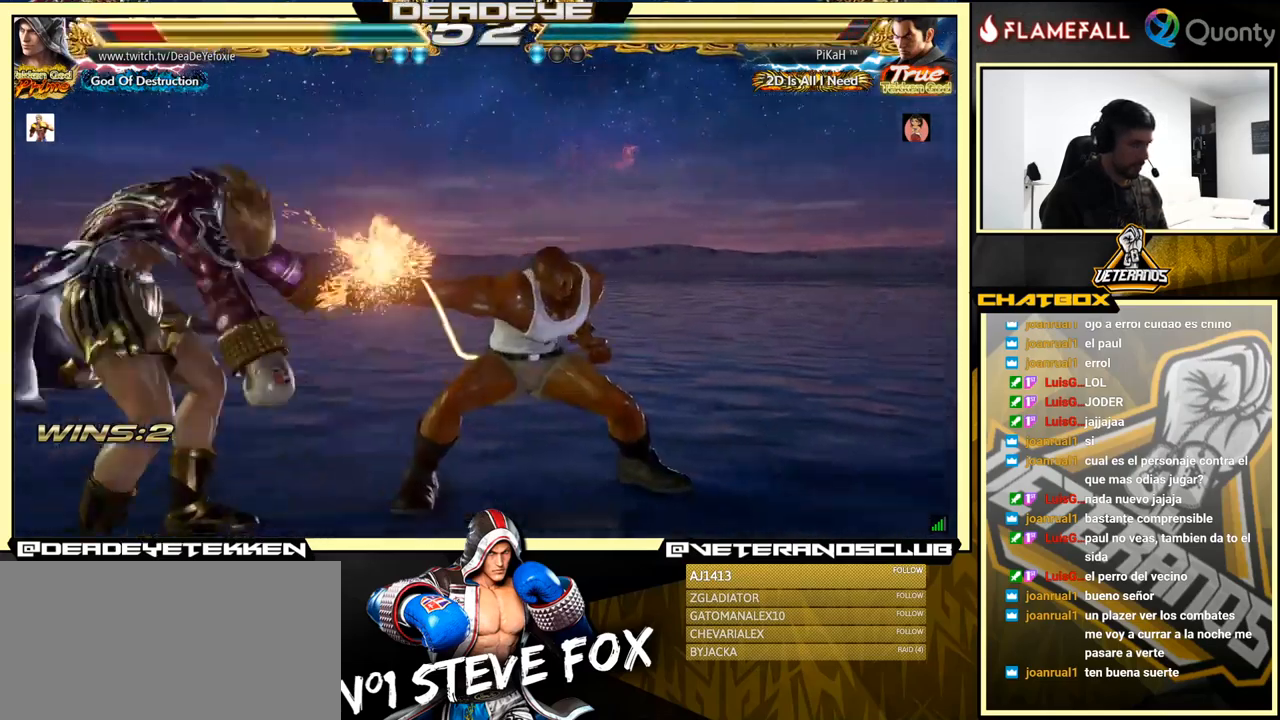
{"buttons": [], "left_stick": "center", "events": []}
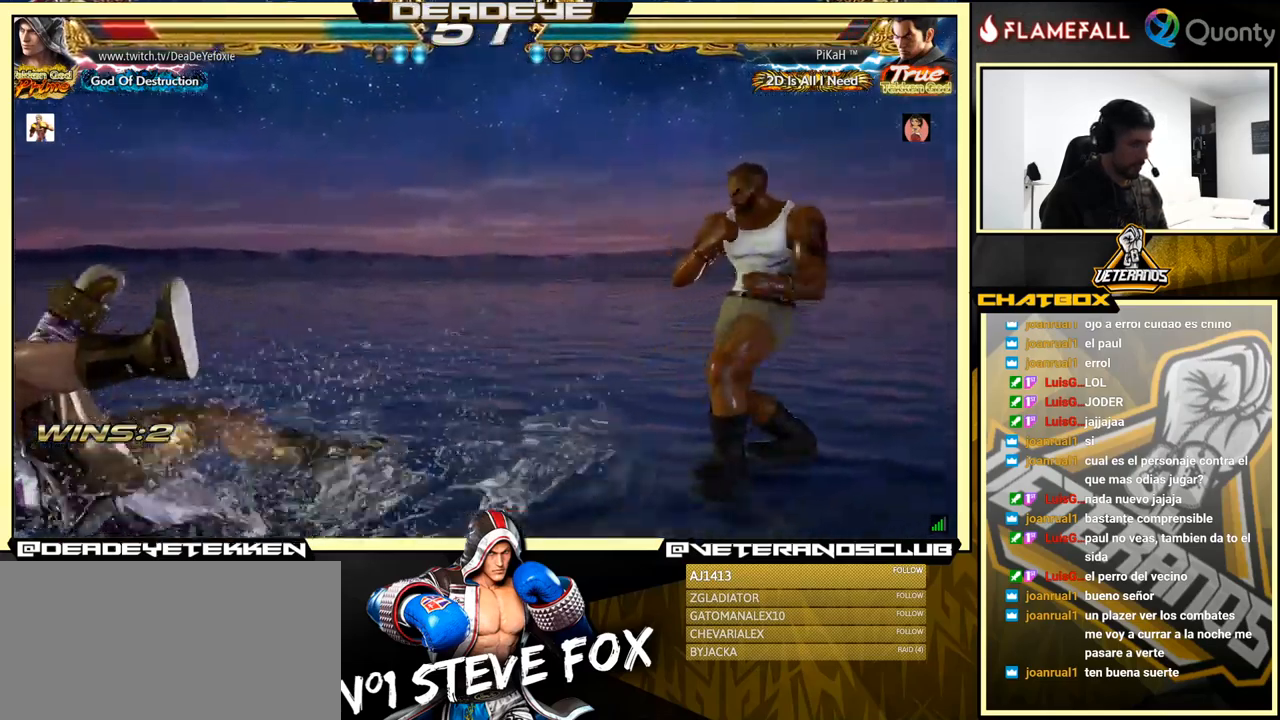
{"buttons": [], "left_stick": "center", "events": [[16, "left_stick", "left"], [483, "left_stick", "center"]]}
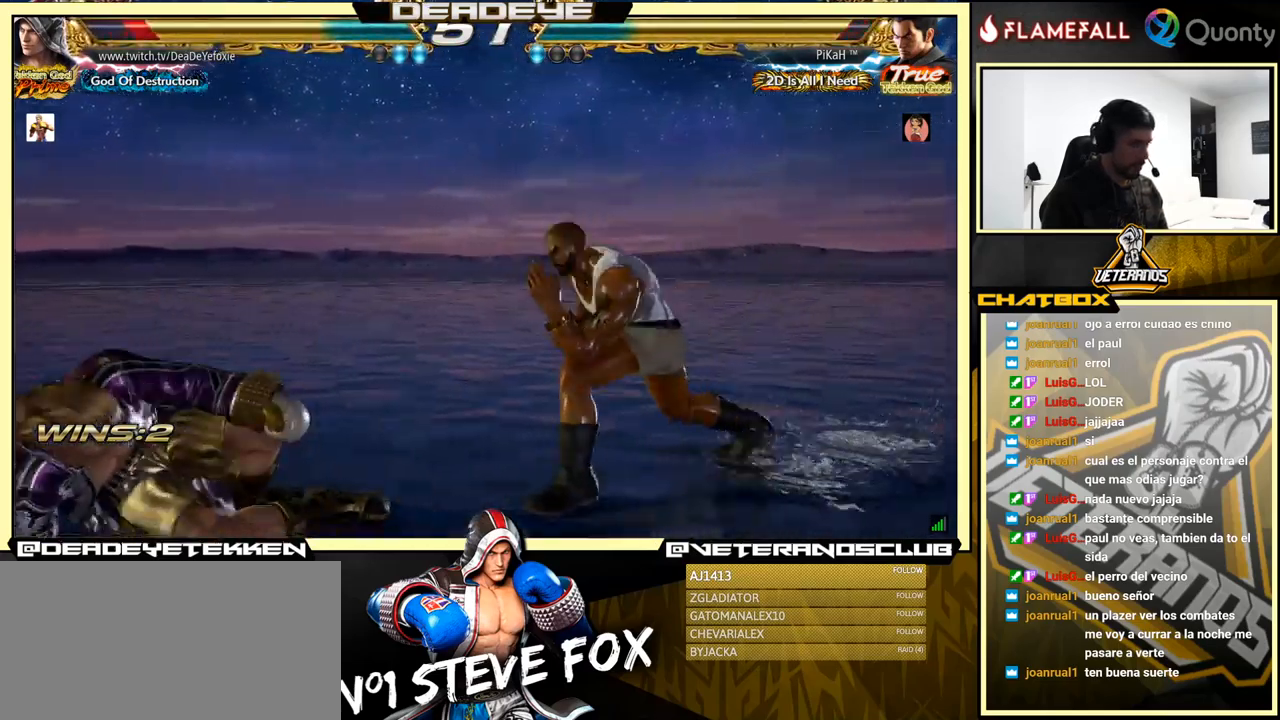
{"buttons": [], "left_stick": "left", "events": [[100, "left_stick", "left"], [200, "left_stick", "center"], [250, "left_stick", "left"], [433, "left_stick", "center"], [483, "left_stick", "left"]]}
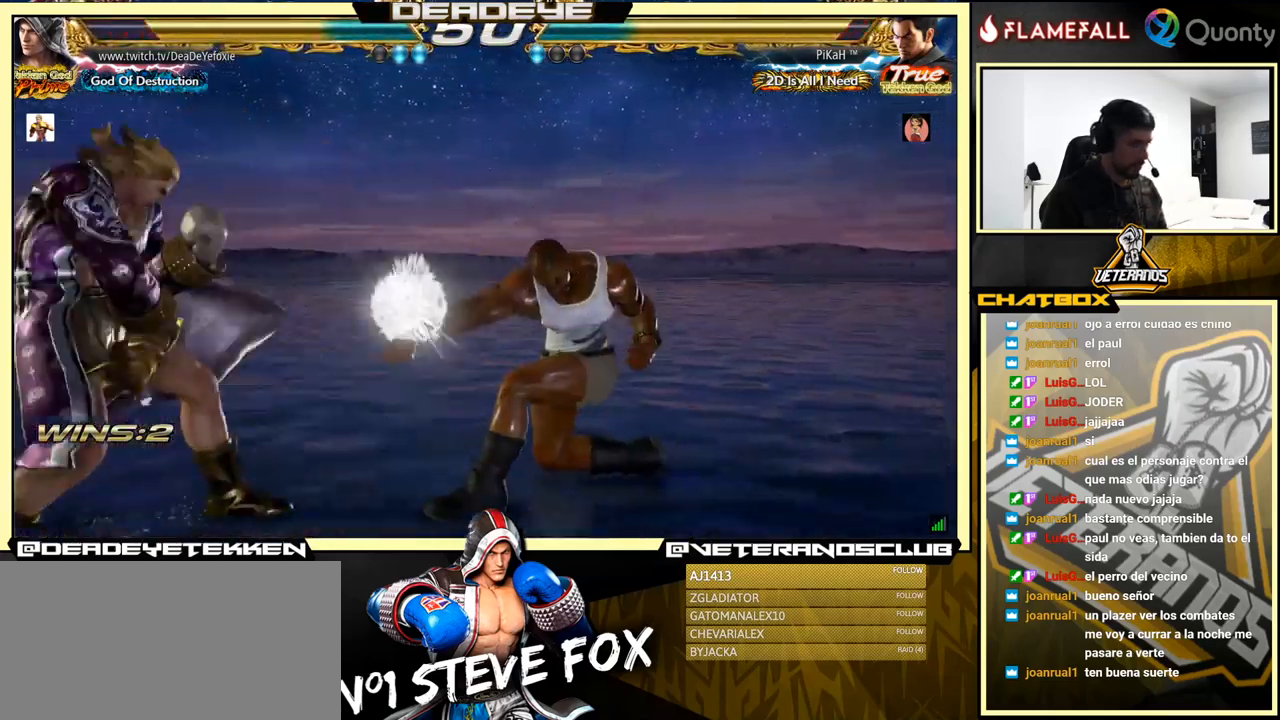
{"buttons": ["CROSS"], "left_stick": "down-right", "events": [[267, "left_stick", "down-right"], [283, "TRIANGLE", "down"], [367, "TRIANGLE", "up"], [383, "CROSS", "down"]]}
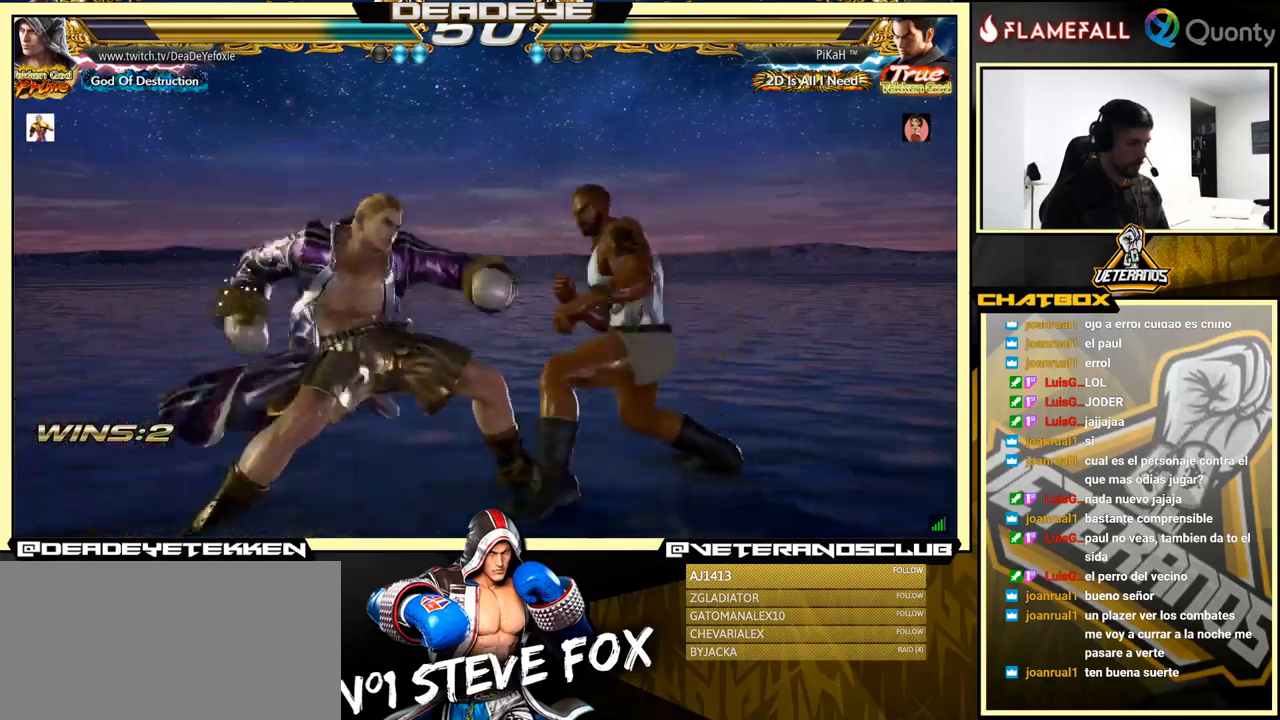
{"buttons": [], "left_stick": "center", "events": [[17, "left_stick", "right"], [67, "CROSS", "up"], [200, "left_stick", "down-left"], [500, "left_stick", "center"]]}
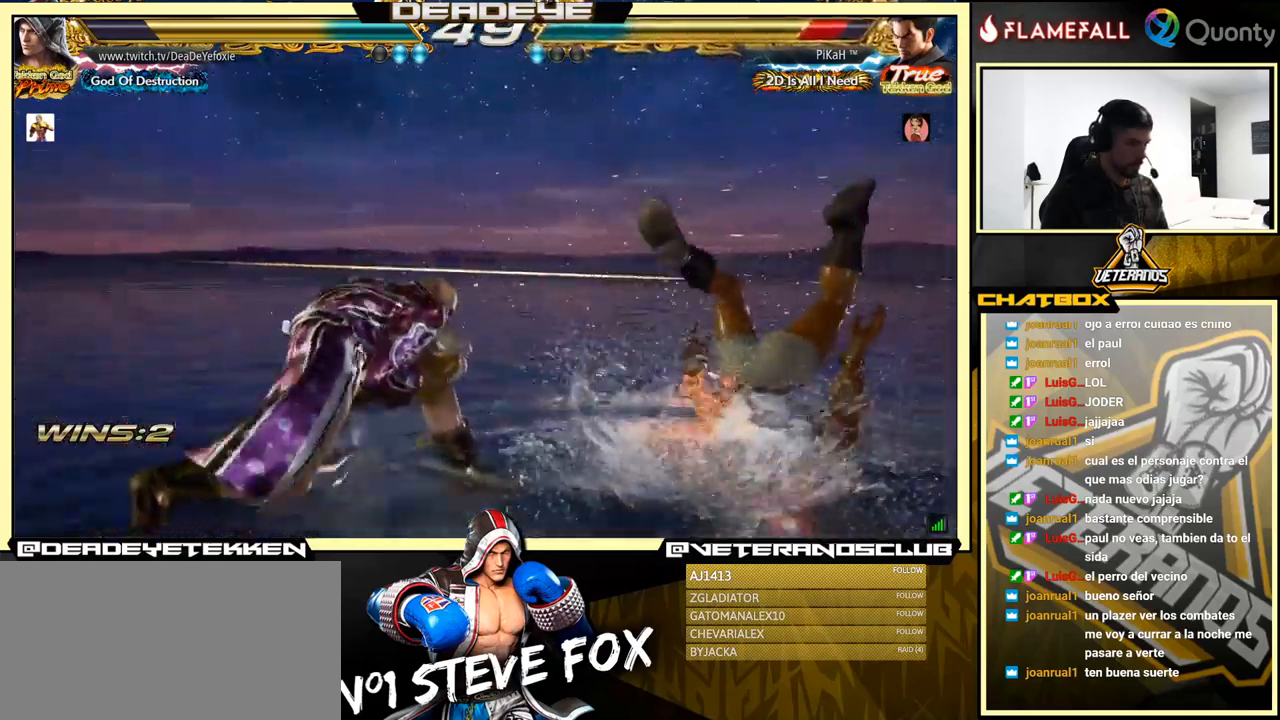
{"buttons": [], "left_stick": "center", "events": [[17, "left_stick", "right"], [33, "CROSS", "down"], [100, "CROSS", "up"], [117, "left_stick", "center"], [150, "R1", "down"], [200, "R1", "up"], [250, "R1", "down"], [317, "R1", "up"]]}
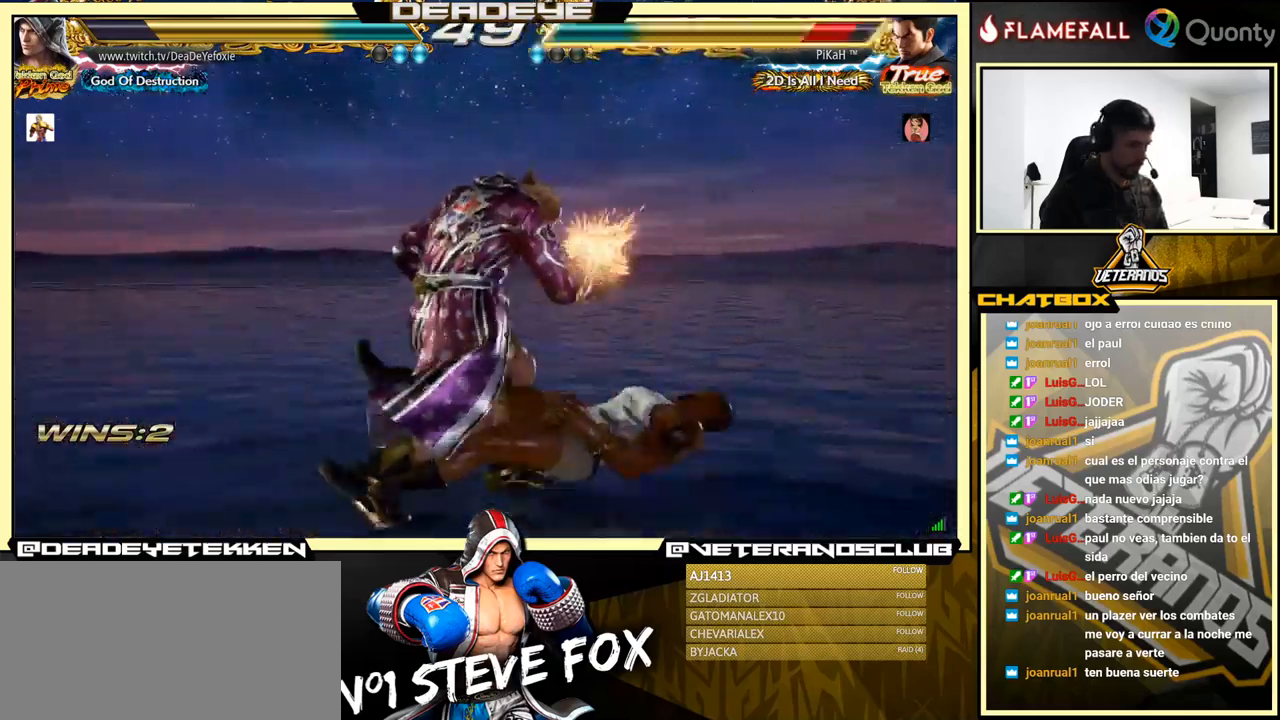
{"buttons": ["R2"], "left_stick": "left", "events": [[467, "left_stick", "left"], [483, "R2", "down"]]}
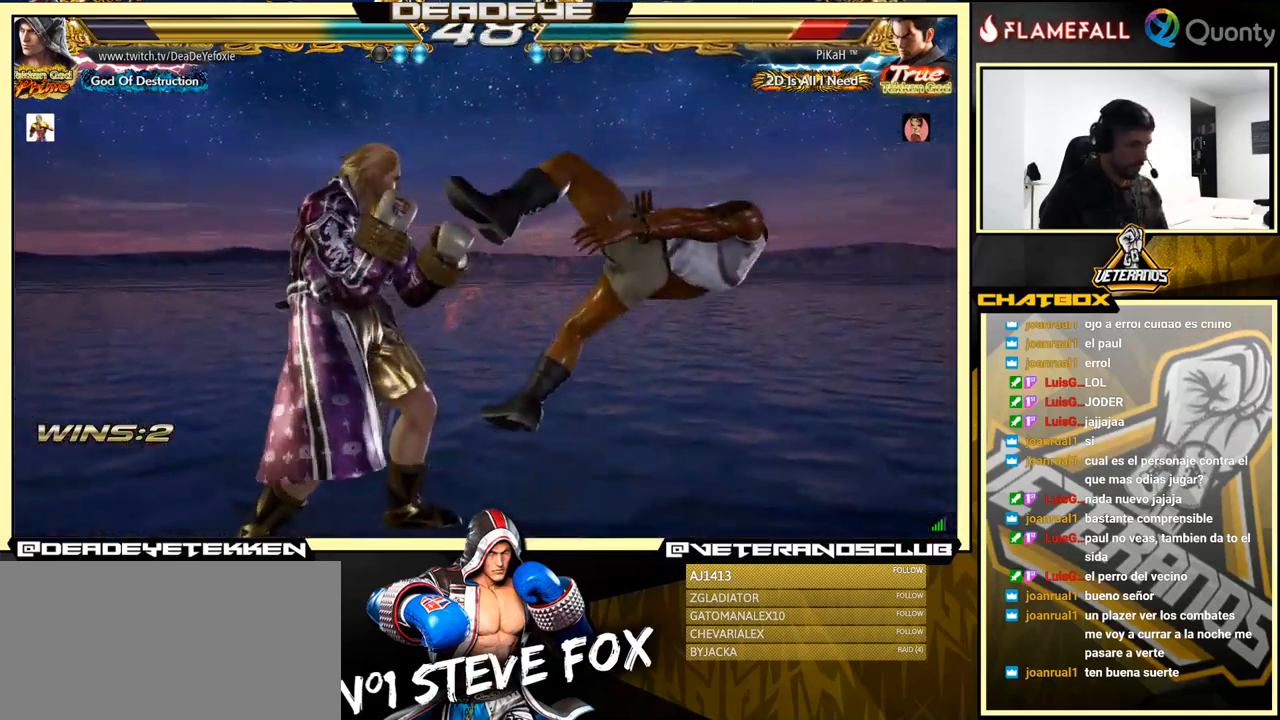
{"buttons": [], "left_stick": "right", "events": [[50, "R2", "up"], [67, "SQUARE", "down"], [100, "SQUARE", "up"], [100, "left_stick", "center"], [417, "left_stick", "right"]]}
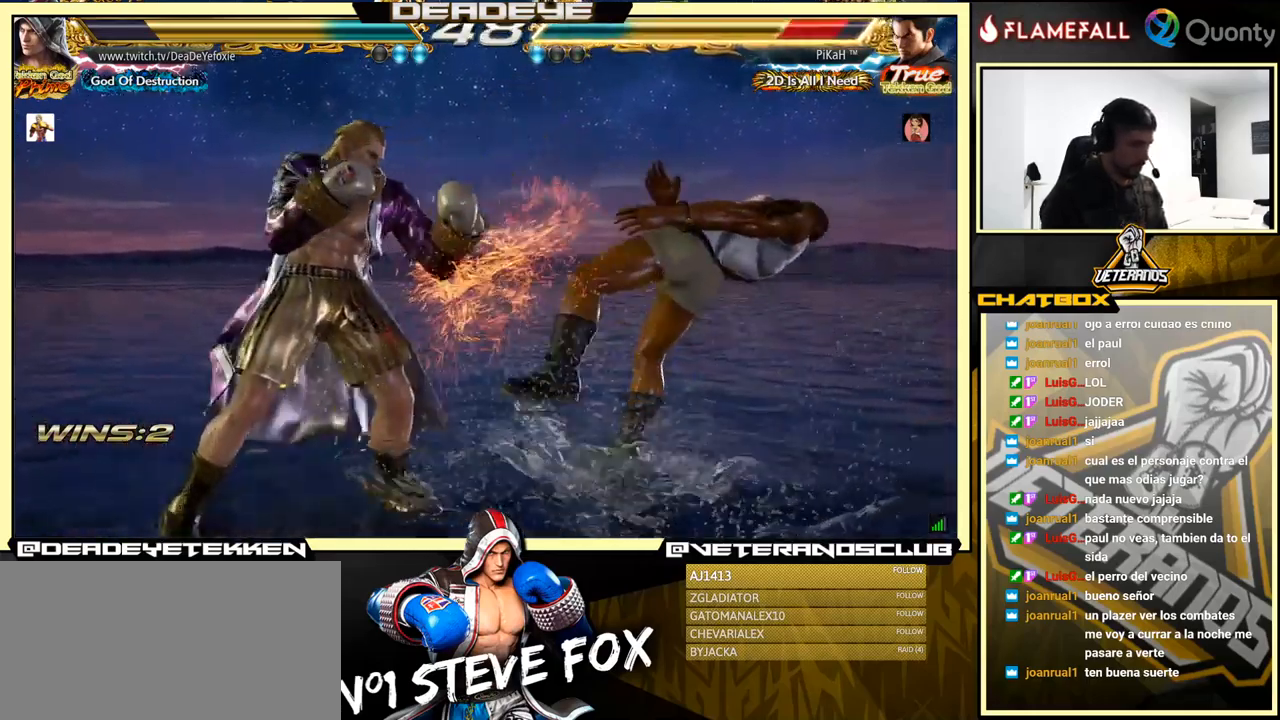
{"buttons": [], "left_stick": "left", "events": [[117, "TRIANGLE", "down"], [200, "left_stick", "center"], [217, "SQUARE", "down"], [233, "TRIANGLE", "up"], [267, "left_stick", "left"], [333, "SQUARE", "up"]]}
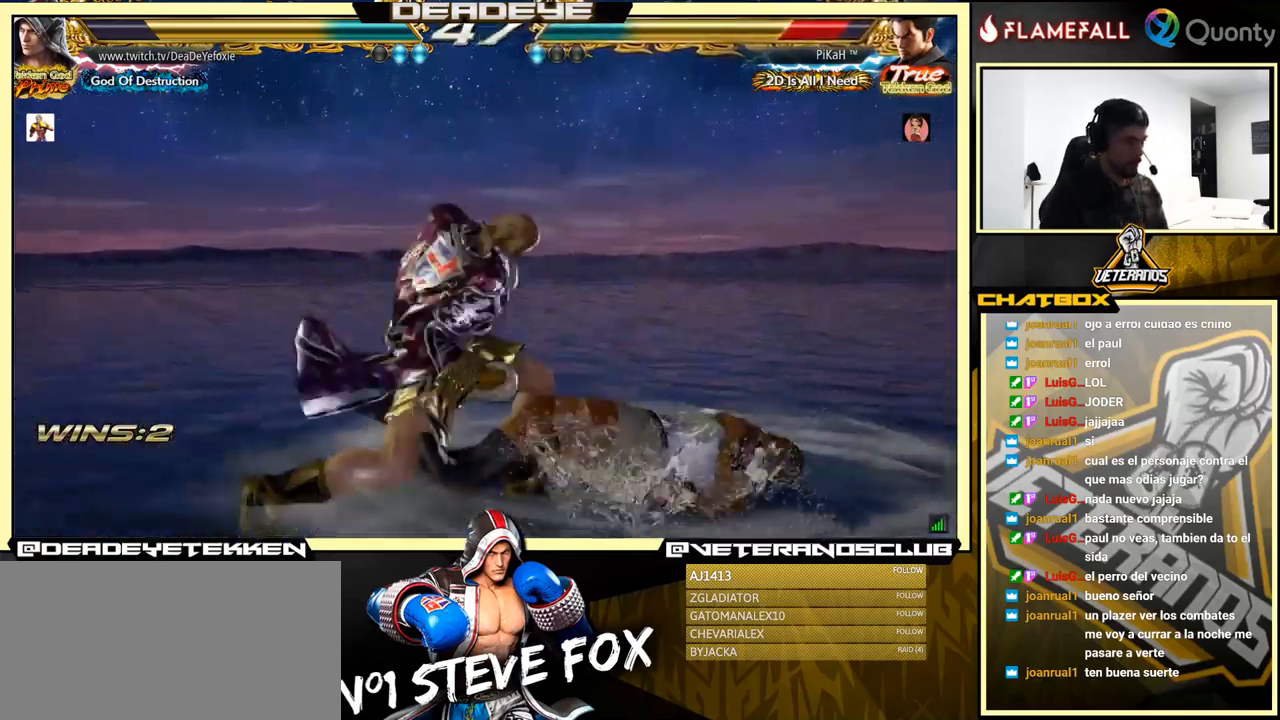
{"buttons": ["CROSS"], "left_stick": "right", "events": [[317, "left_stick", "right"], [350, "CROSS", "down"]]}
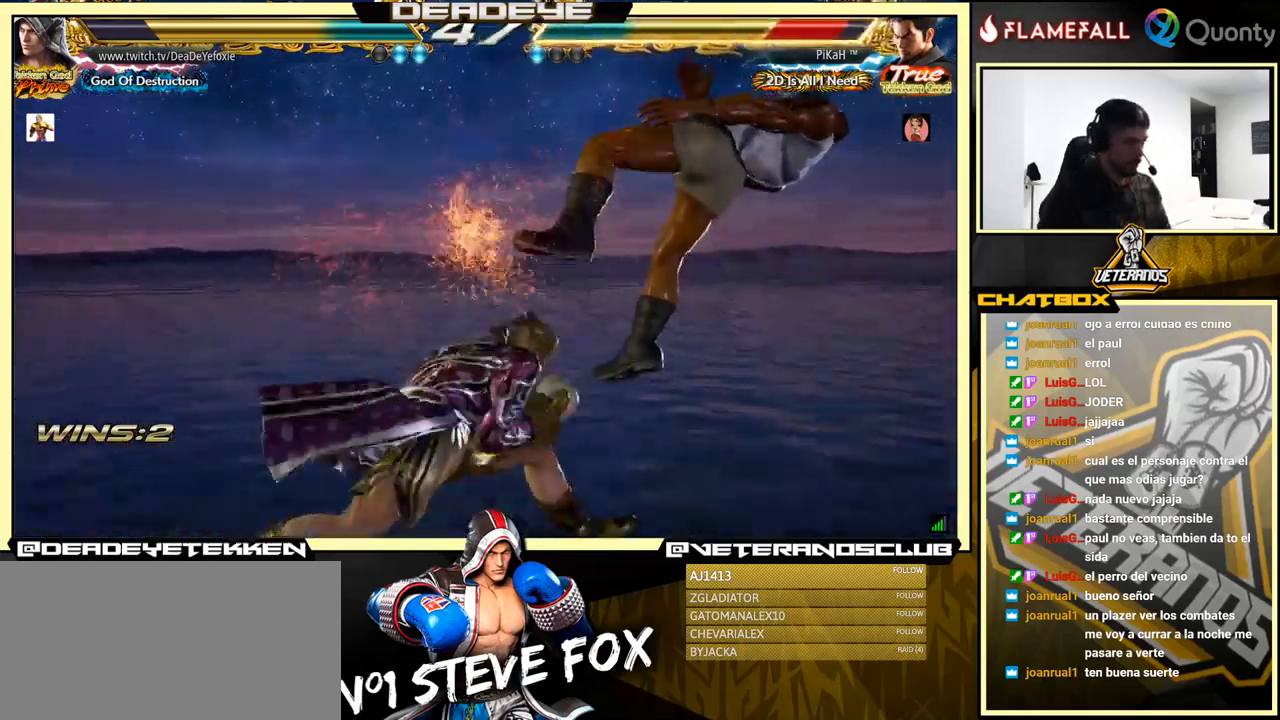
{"buttons": [], "left_stick": "down-left", "events": [[50, "TRIANGLE", "down"], [150, "TRIANGLE", "up"], [167, "CROSS", "up"], [267, "left_stick", "down-left"]]}
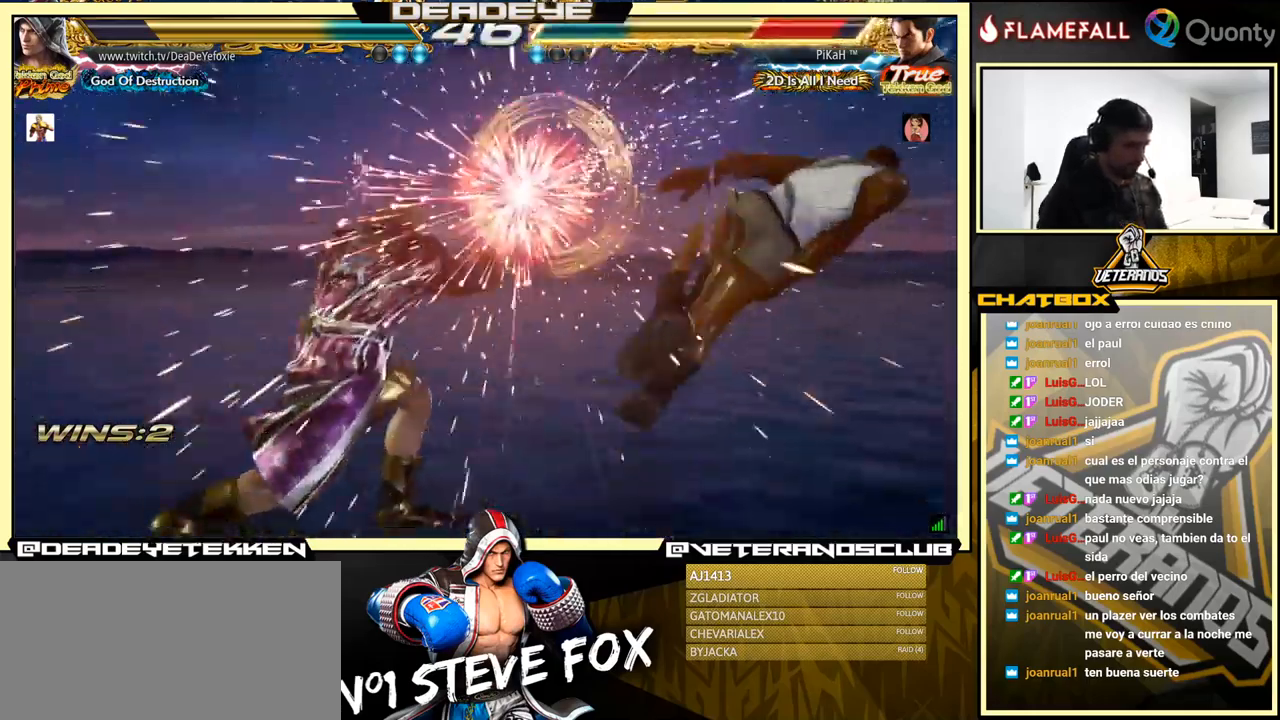
{"buttons": [], "left_stick": "right", "events": [[250, "left_stick", "right"], [317, "left_stick", "center"], [383, "left_stick", "right"]]}
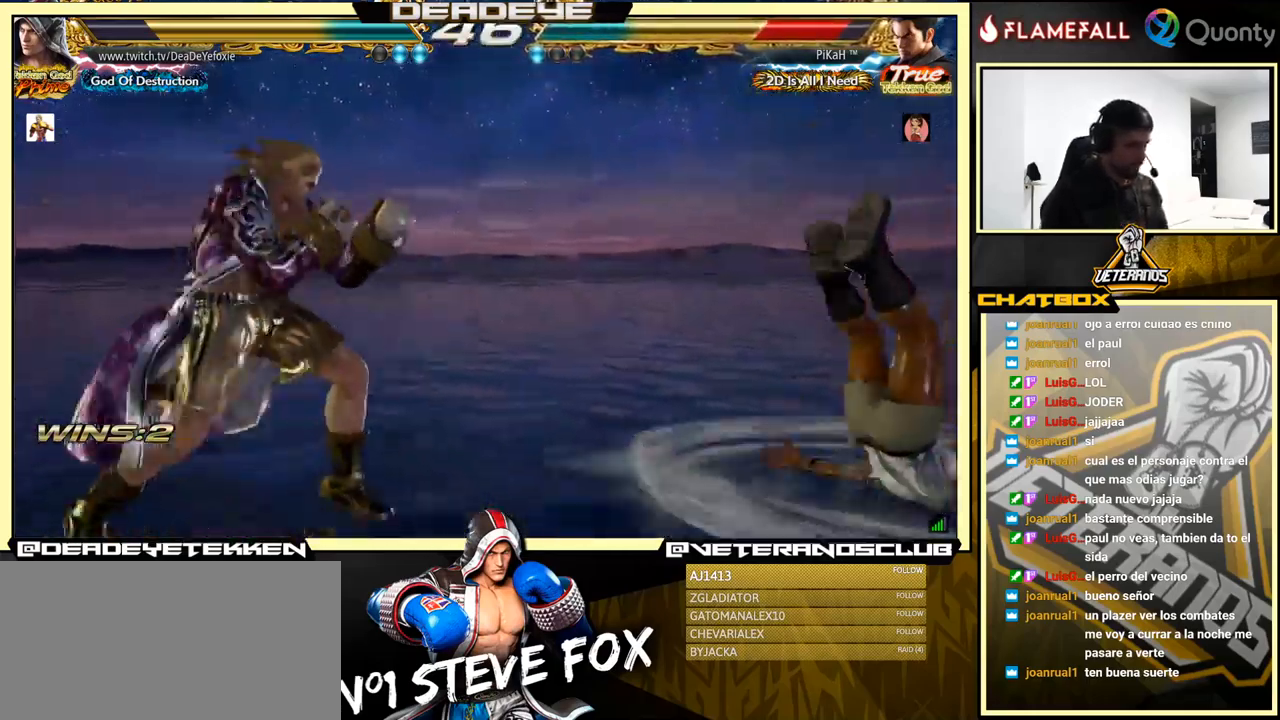
{"buttons": [], "left_stick": "left", "events": [[100, "R2", "down"], [100, "left_stick", "left"], [150, "R2", "up"], [183, "SQUARE", "down"], [233, "SQUARE", "up"], [317, "SQUARE", "down"], [350, "SQUARE", "up"]]}
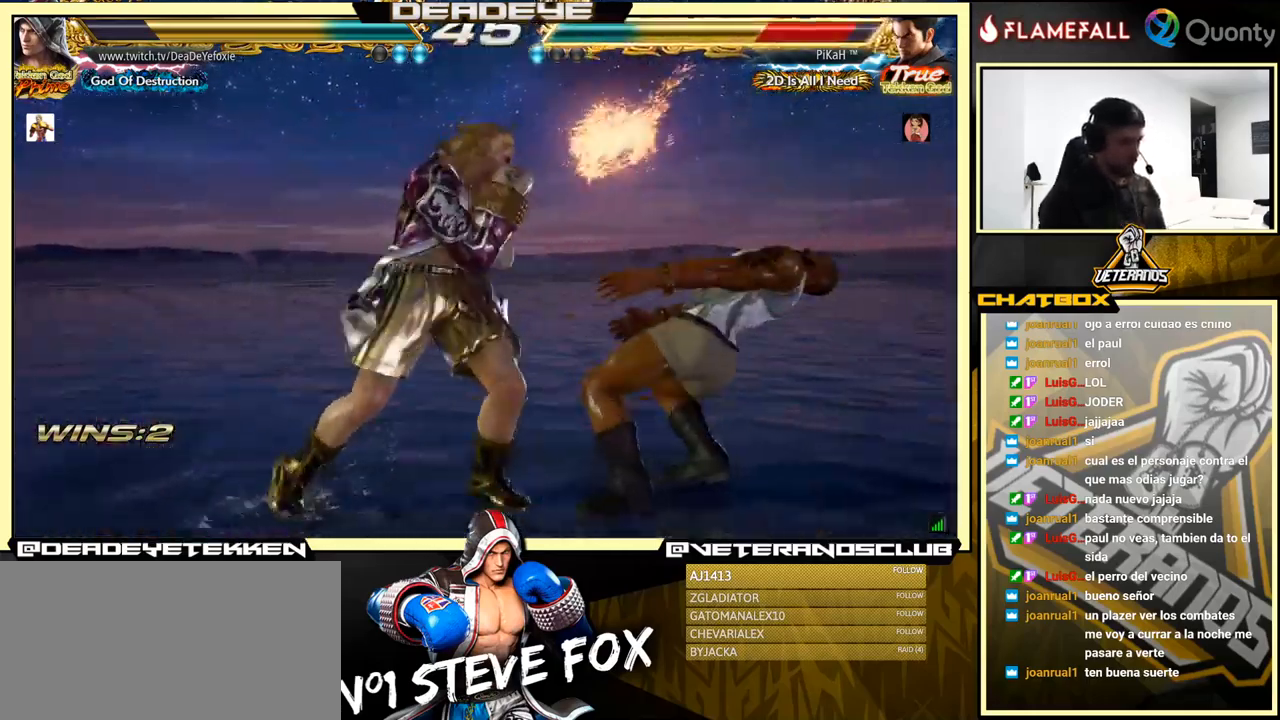
{"buttons": [], "left_stick": "center", "events": [[299, "left_stick", "center"], [316, "CIRCLE", "down"], [316, "CROSS", "down"], [399, "CIRCLE", "up"], [399, "CROSS", "up"]]}
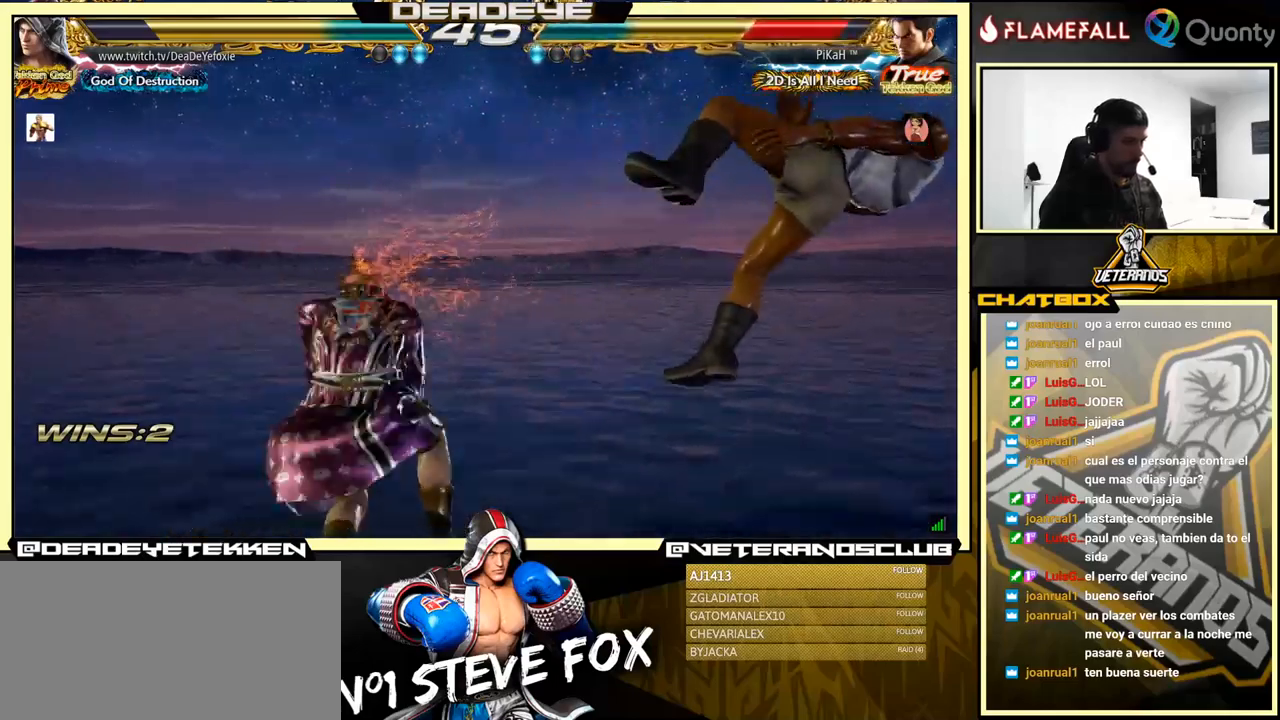
{"buttons": [], "left_stick": "center", "events": [[134, "TRIANGLE", "down"], [317, "TRIANGLE", "up"]]}
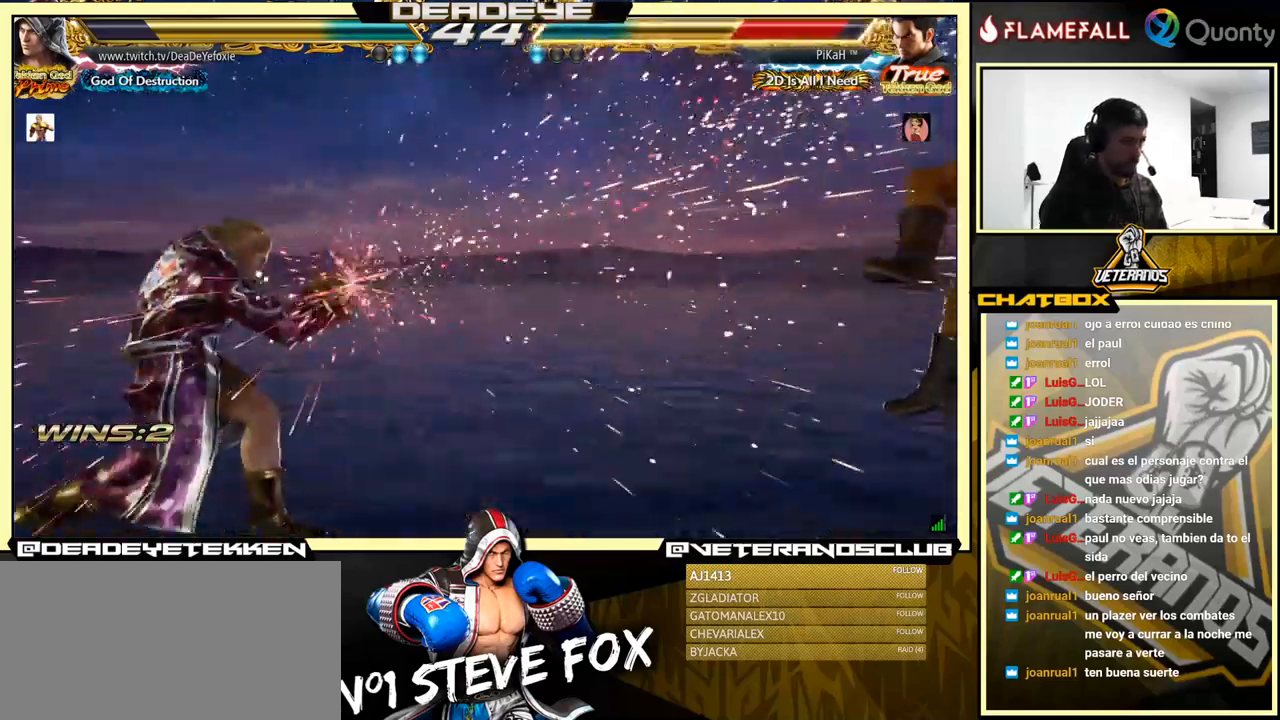
{"buttons": [], "left_stick": "right", "events": [[100, "left_stick", "right"], [167, "left_stick", "center"], [234, "left_stick", "right"]]}
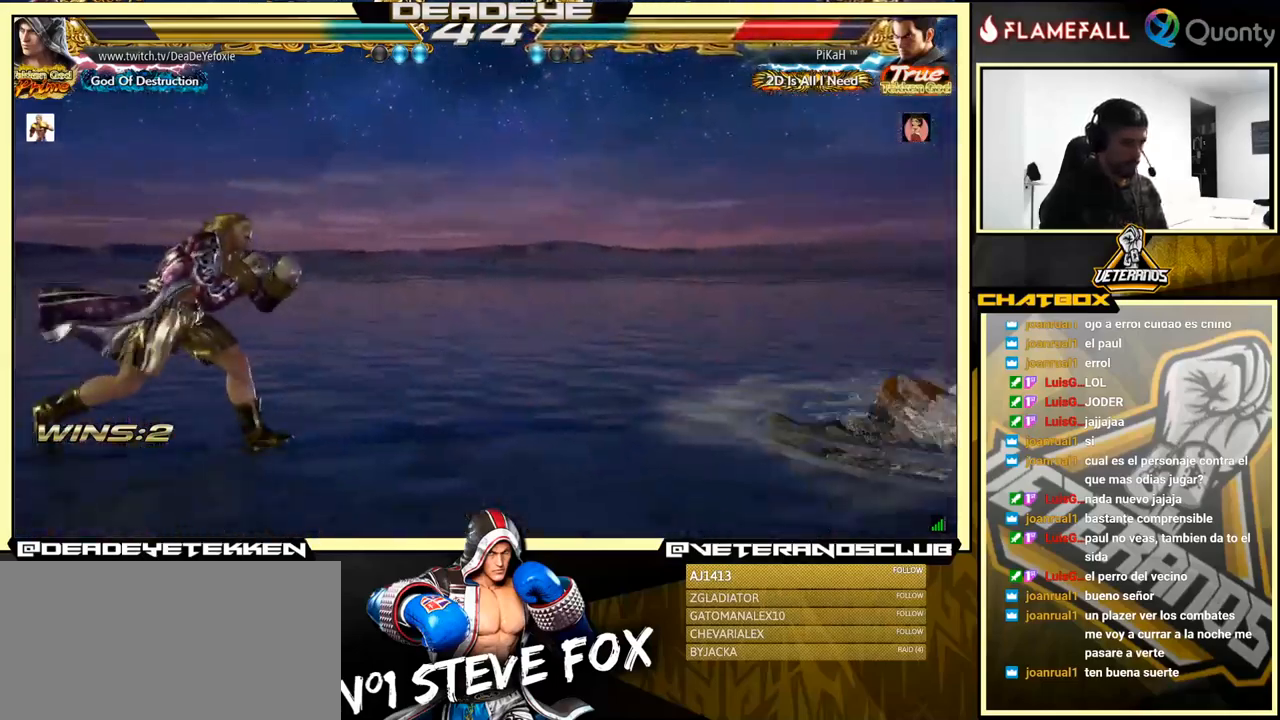
{"buttons": [], "left_stick": "right", "events": []}
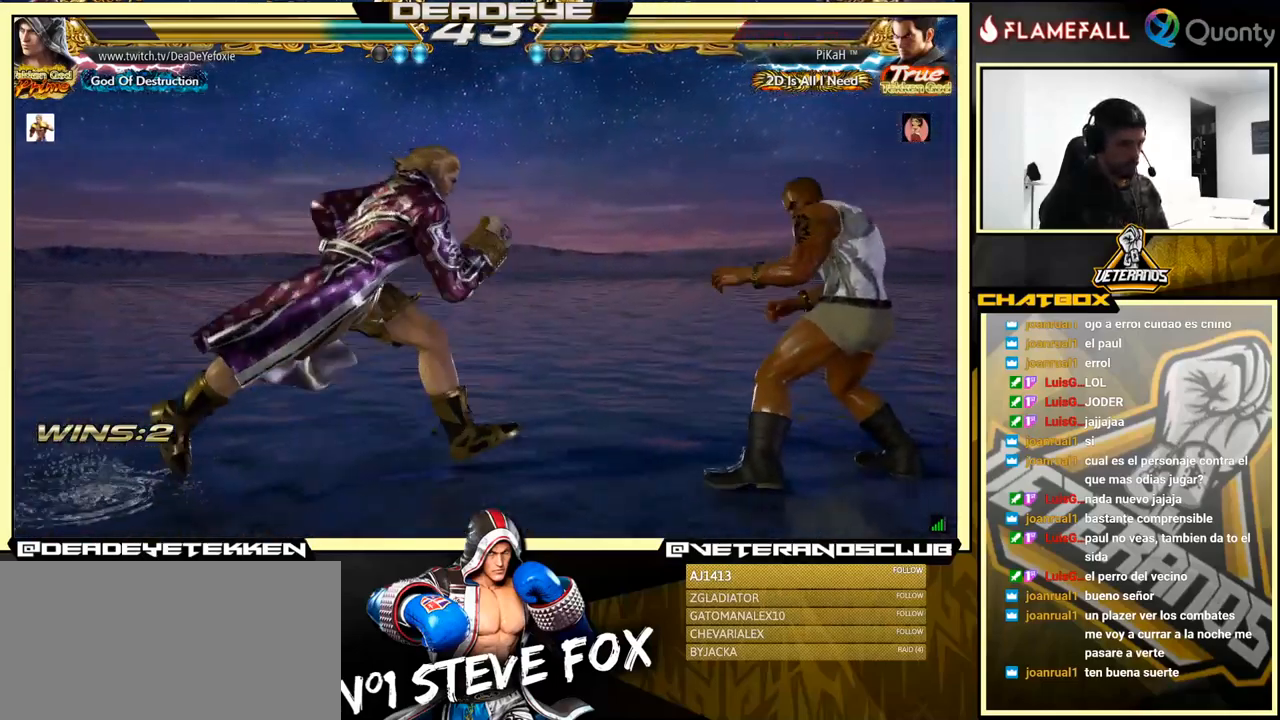
{"buttons": [], "left_stick": "right", "events": []}
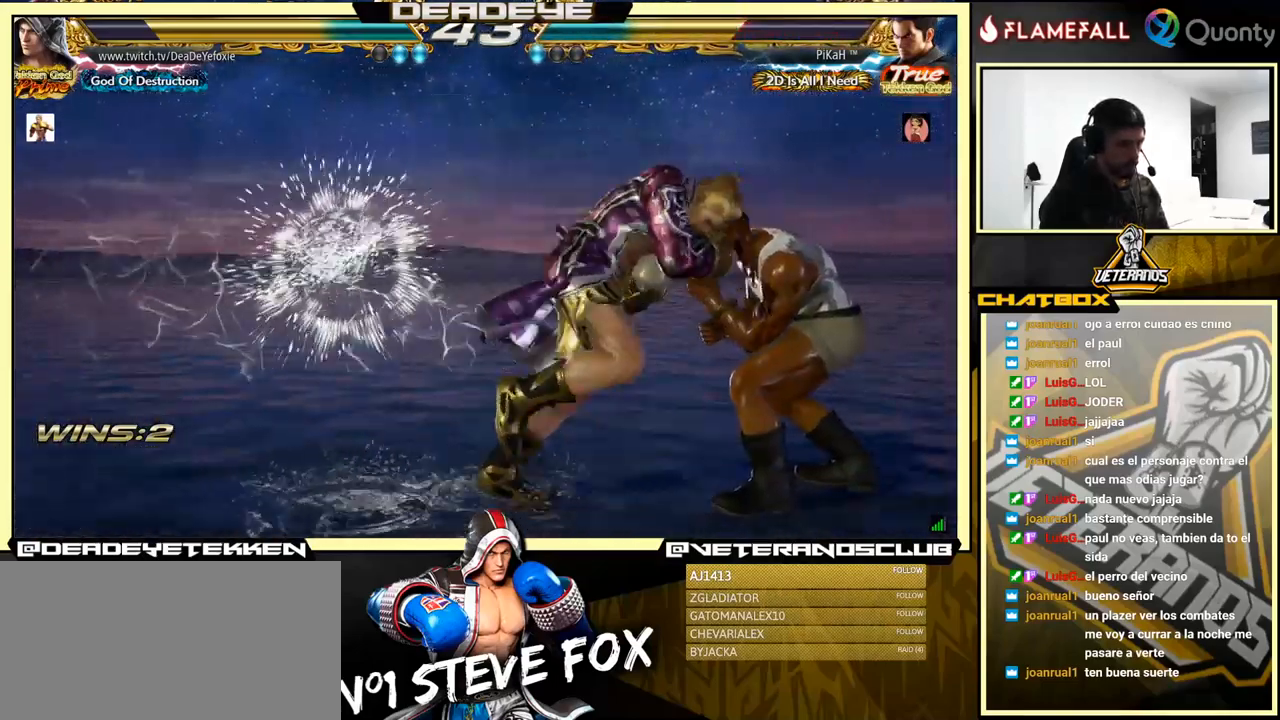
{"buttons": ["TRIANGLE"], "left_stick": "right", "events": [[317, "left_stick", "down-left"], [350, "CROSS", "down"], [434, "CROSS", "up"], [434, "left_stick", "down-right"], [484, "TRIANGLE", "down"], [500, "left_stick", "right"]]}
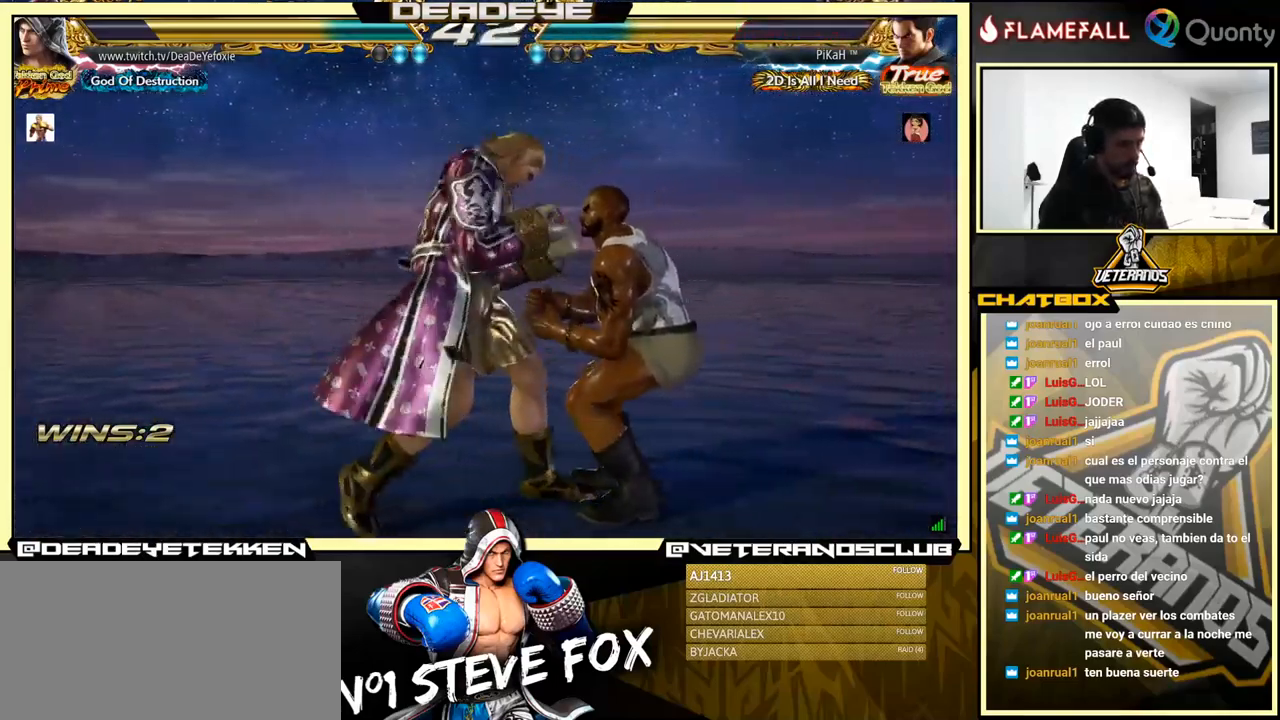
{"buttons": ["TRIANGLE"], "left_stick": "left", "events": [[34, "TRIANGLE", "up"], [100, "TRIANGLE", "down"], [134, "TRIANGLE", "up"], [167, "TRIANGLE", "down"], [234, "TRIANGLE", "up"], [267, "TRIANGLE", "down"], [417, "left_stick", "left"]]}
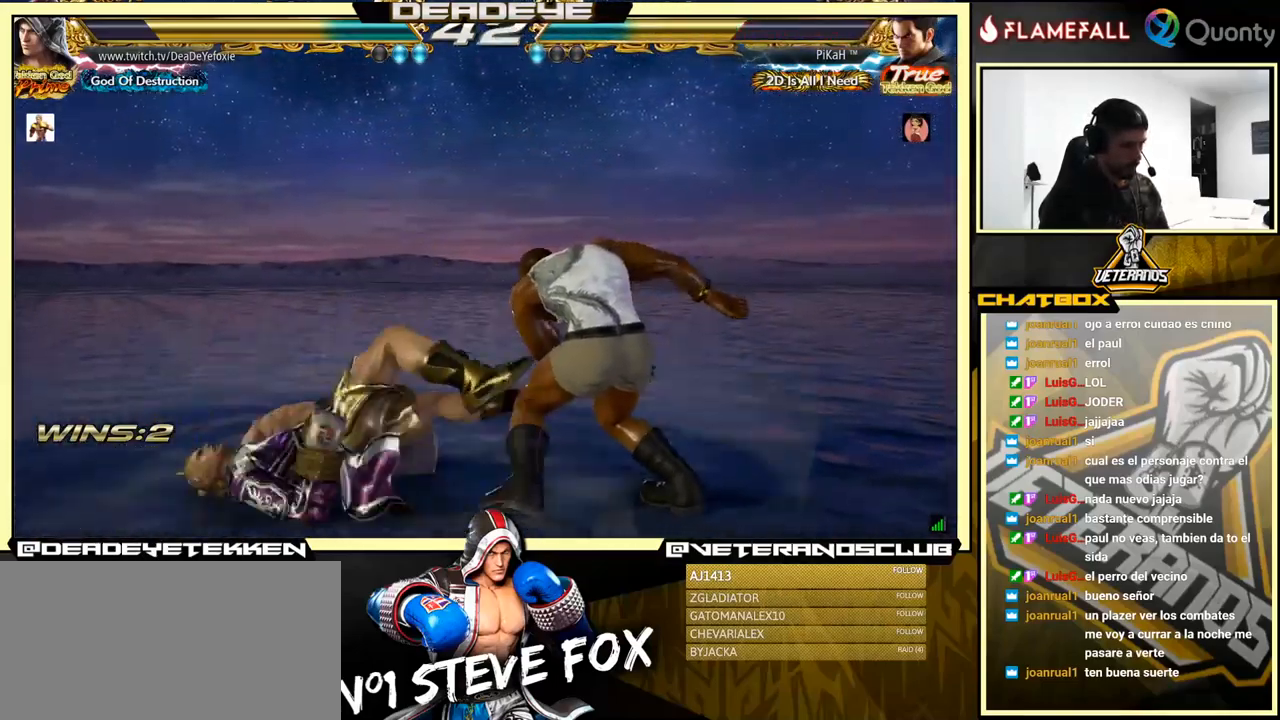
{"buttons": [], "left_stick": "center", "events": [[84, "TRIANGLE", "up"], [117, "left_stick", "center"]]}
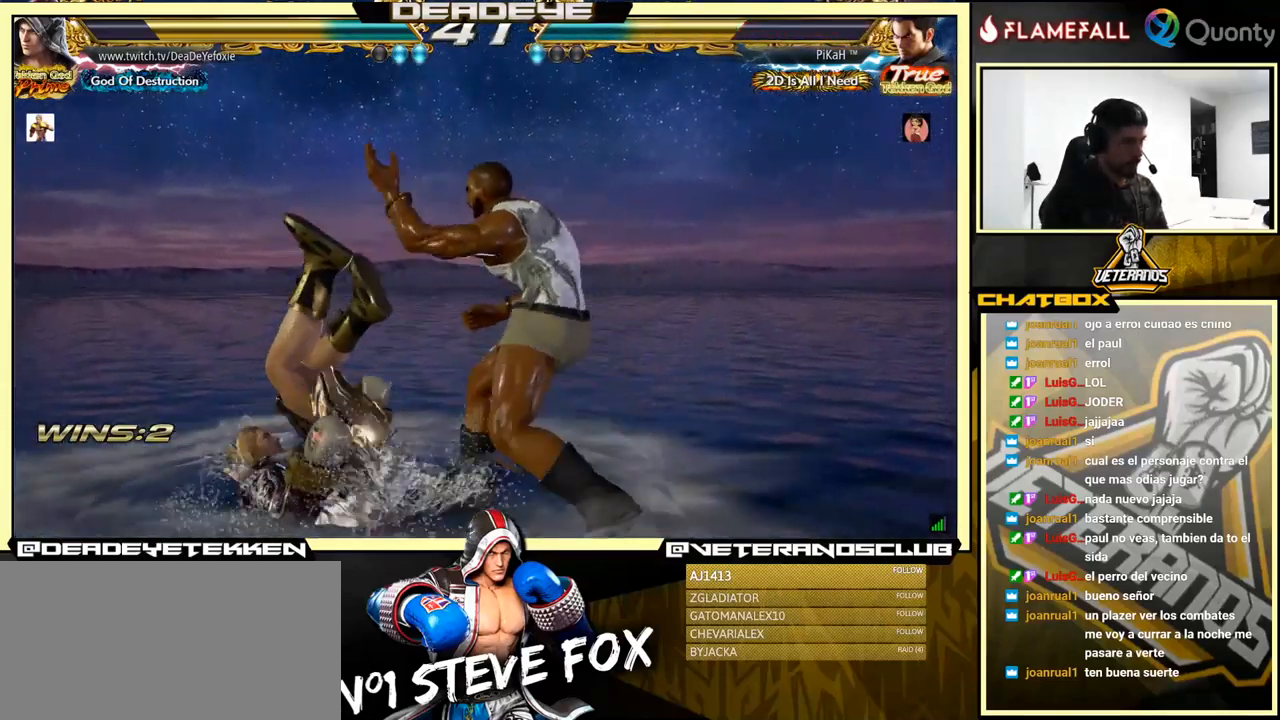
{"buttons": [], "left_stick": "center", "events": []}
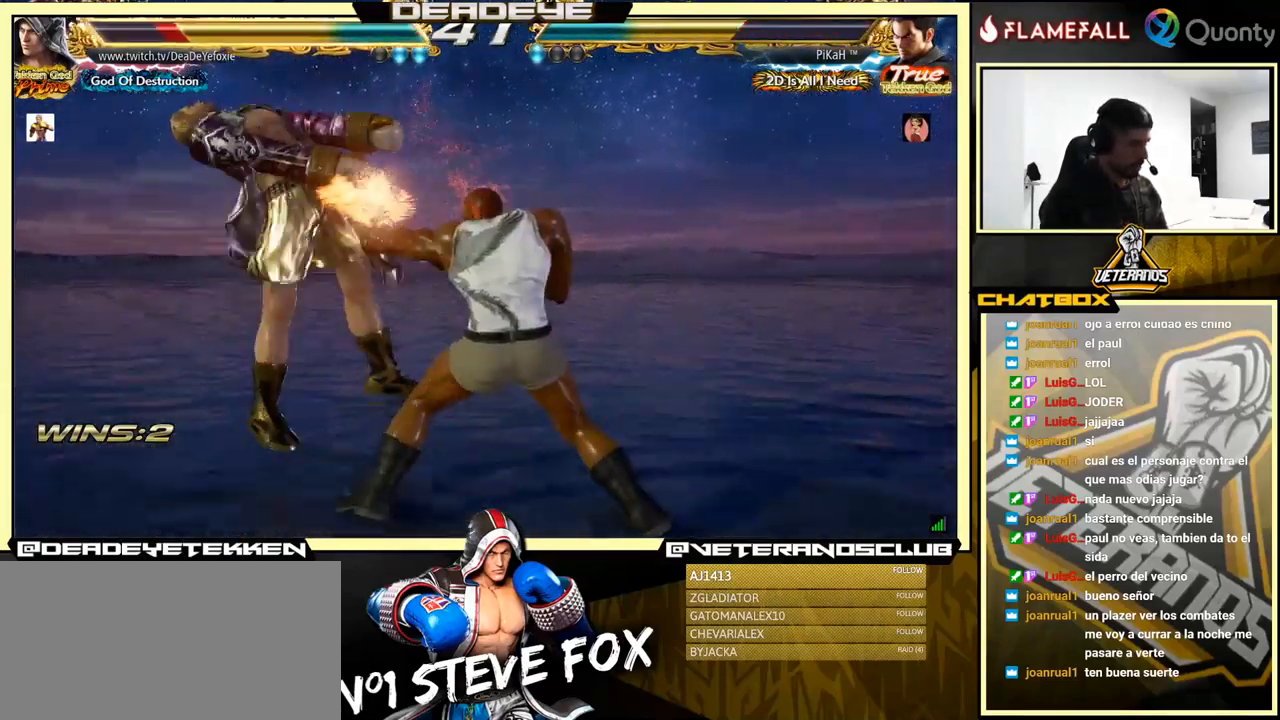
{"buttons": [], "left_stick": "center", "events": []}
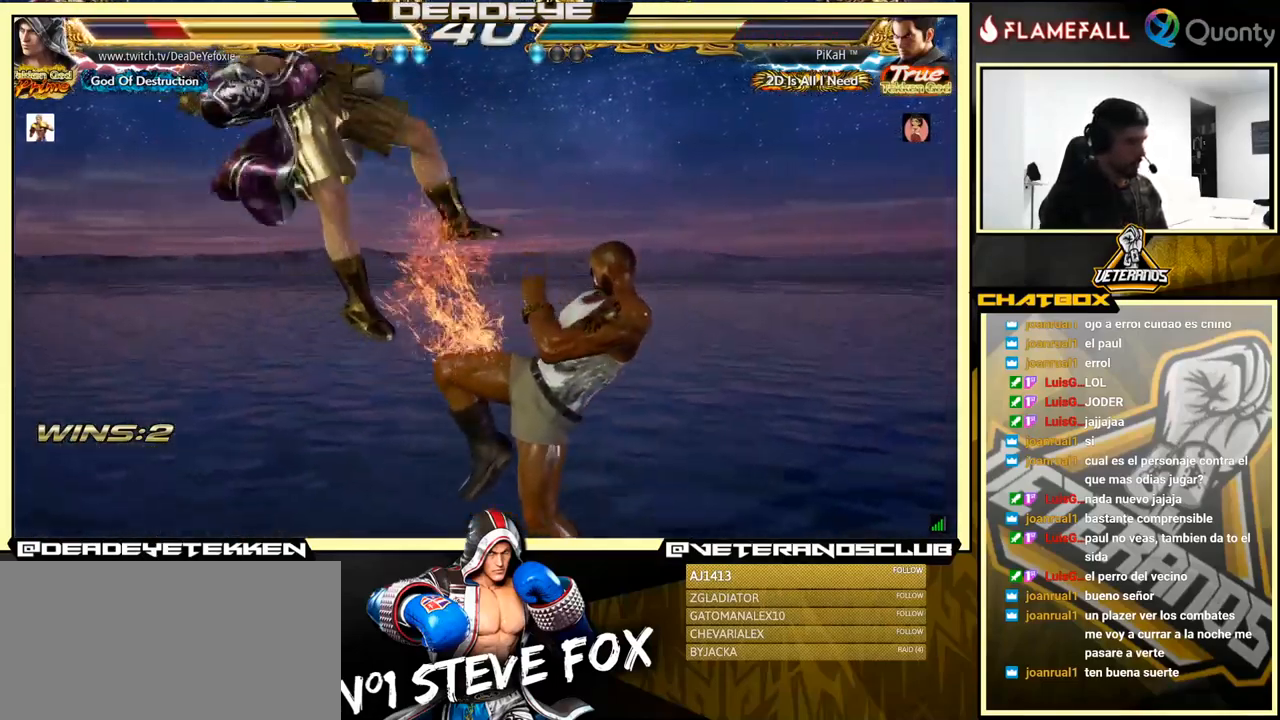
{"buttons": [], "left_stick": "center", "events": []}
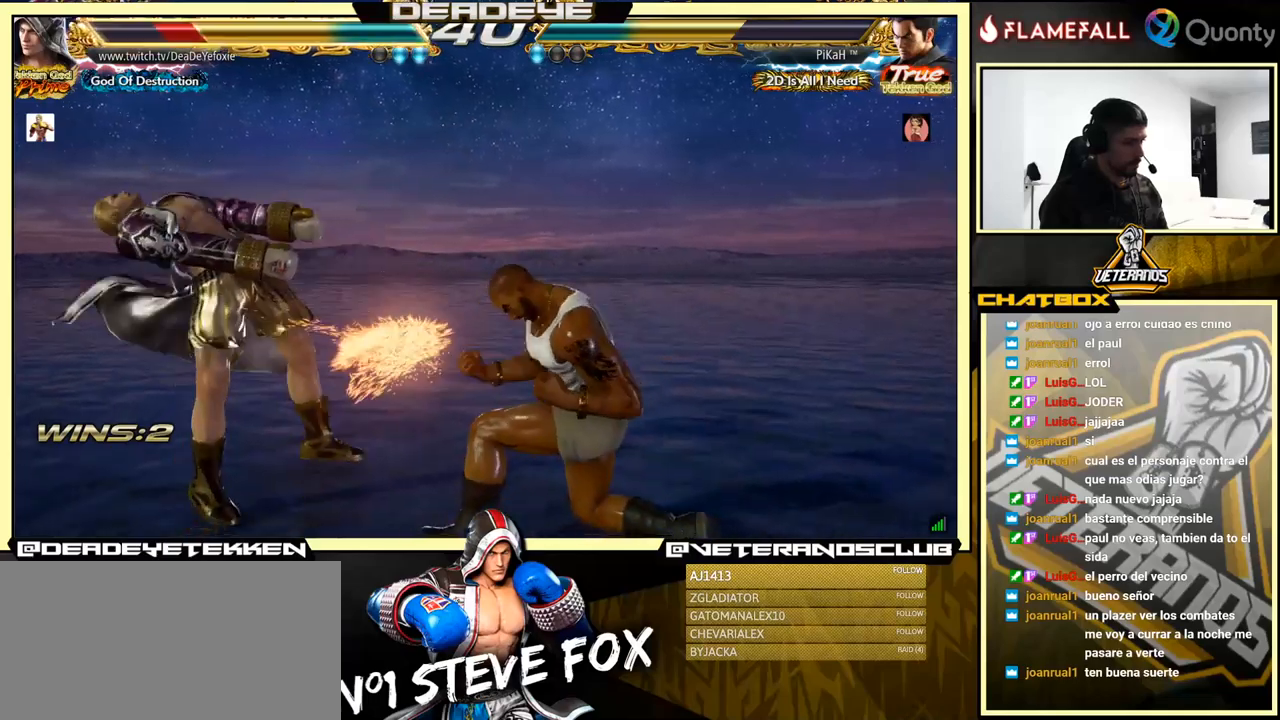
{"buttons": [], "left_stick": "center", "events": []}
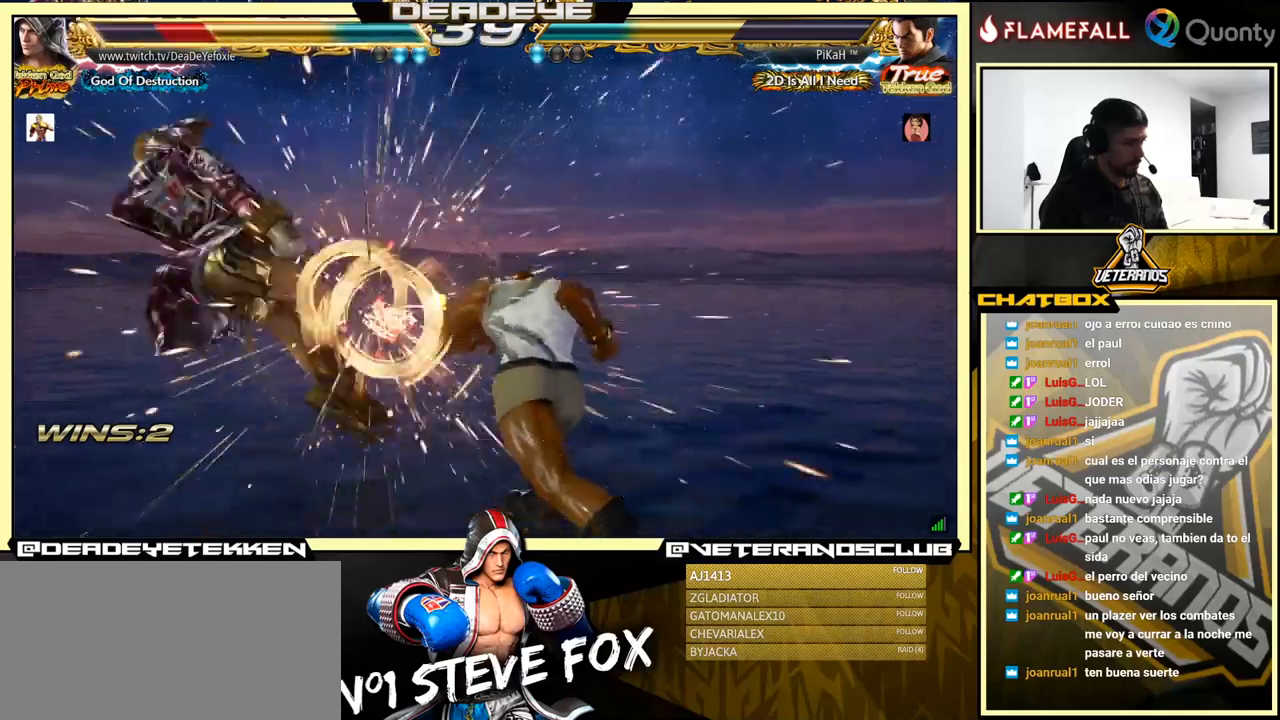
{"buttons": [], "left_stick": "center", "events": [[266, "SQUARE", "down"], [333, "SQUARE", "up"]]}
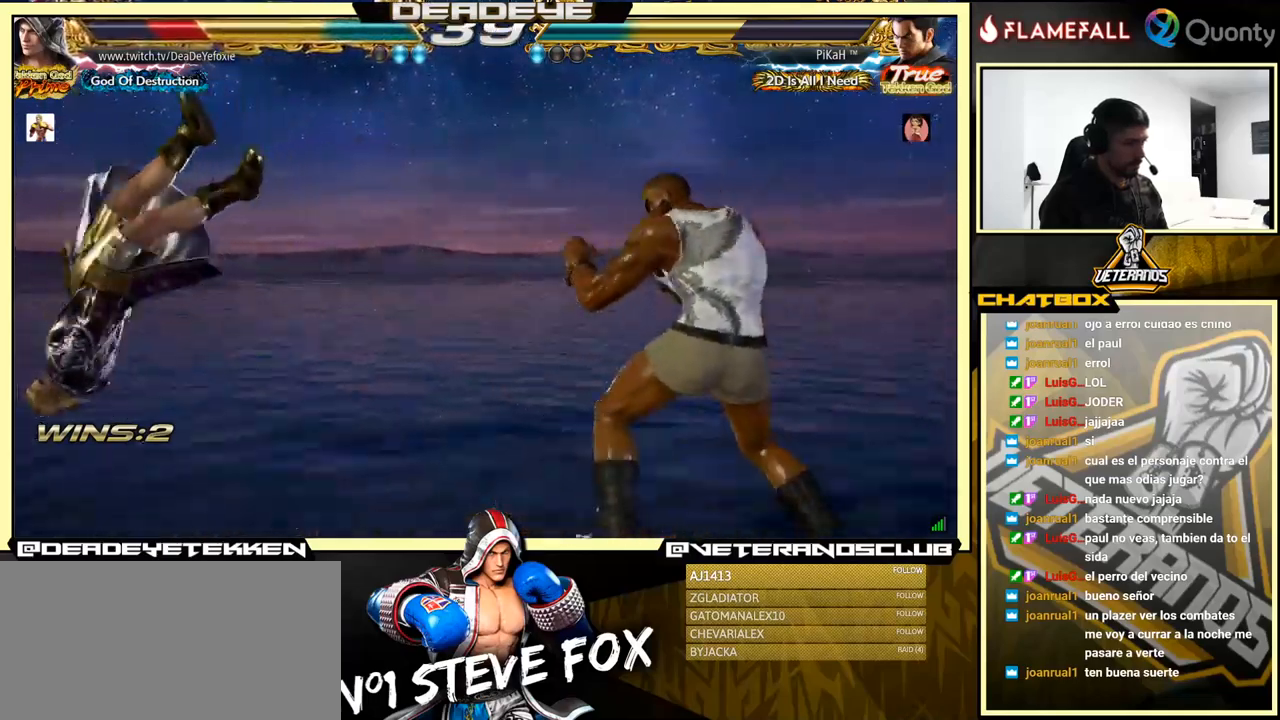
{"buttons": [], "left_stick": "center", "events": [[150, "SQUARE", "down"], [183, "SQUARE", "up"], [266, "SQUARE", "down"], [300, "SQUARE", "up"], [350, "SQUARE", "down"], [450, "SQUARE", "up"]]}